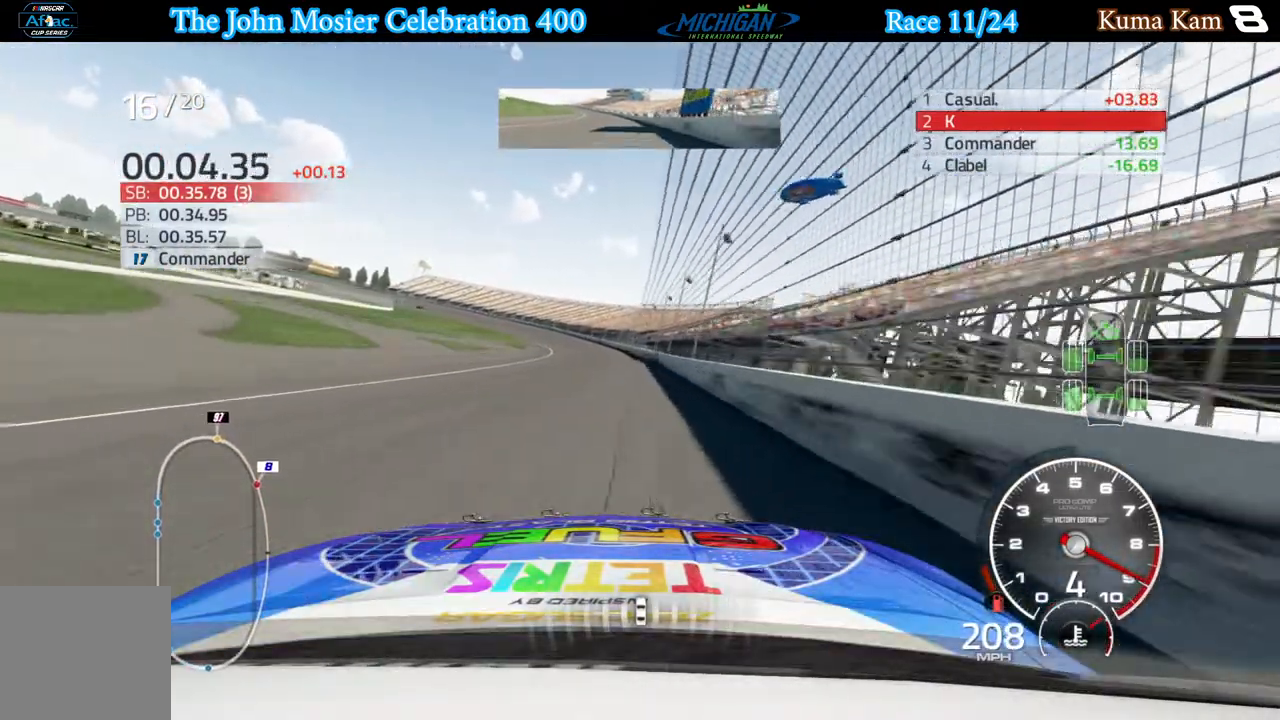
Gameplay with a controller (Xbox layout); each line is a JSON object with the inputs held at the frame after it. "events" lists button and stick changes between this image and that frame as [ms after this image, input, new state], when the widget could be followed in between.
{"buttons": ["R2"], "left_stick": "left", "right_stick": "center", "events": [[100, "left_stick", "left"], [217, "left_stick", "center"], [383, "left_stick", "left"]]}
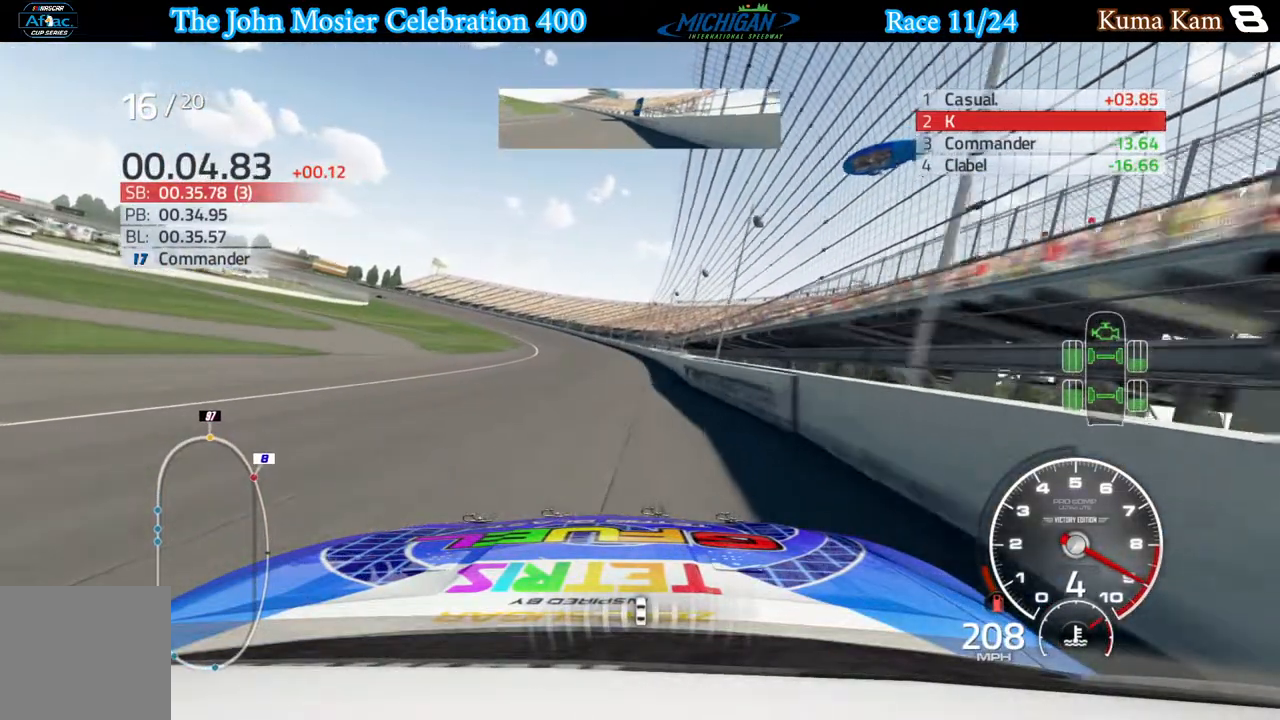
{"buttons": ["R2"], "left_stick": "center", "right_stick": "center", "events": [[33, "left_stick", "center"], [100, "left_stick", "left"], [500, "left_stick", "center"]]}
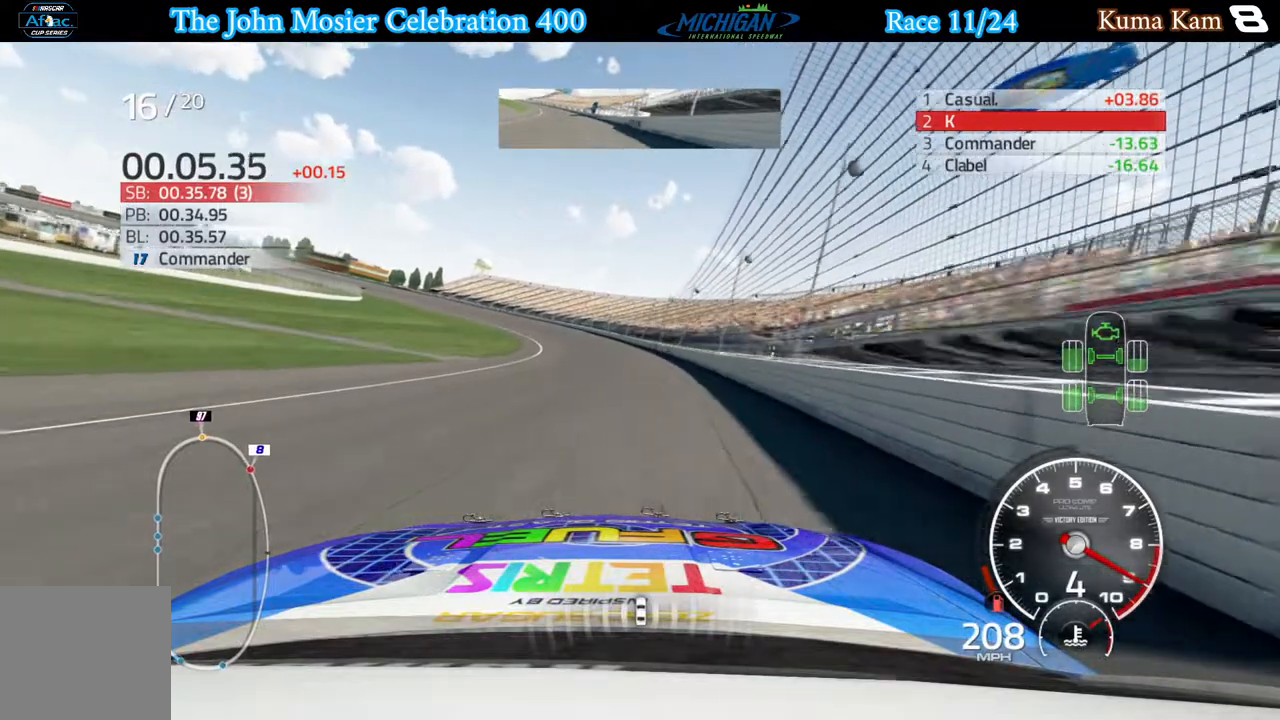
{"buttons": ["A"], "left_stick": "left", "right_stick": "center", "events": [[67, "left_stick", "left"], [467, "A", "down"], [467, "R2", "up"]]}
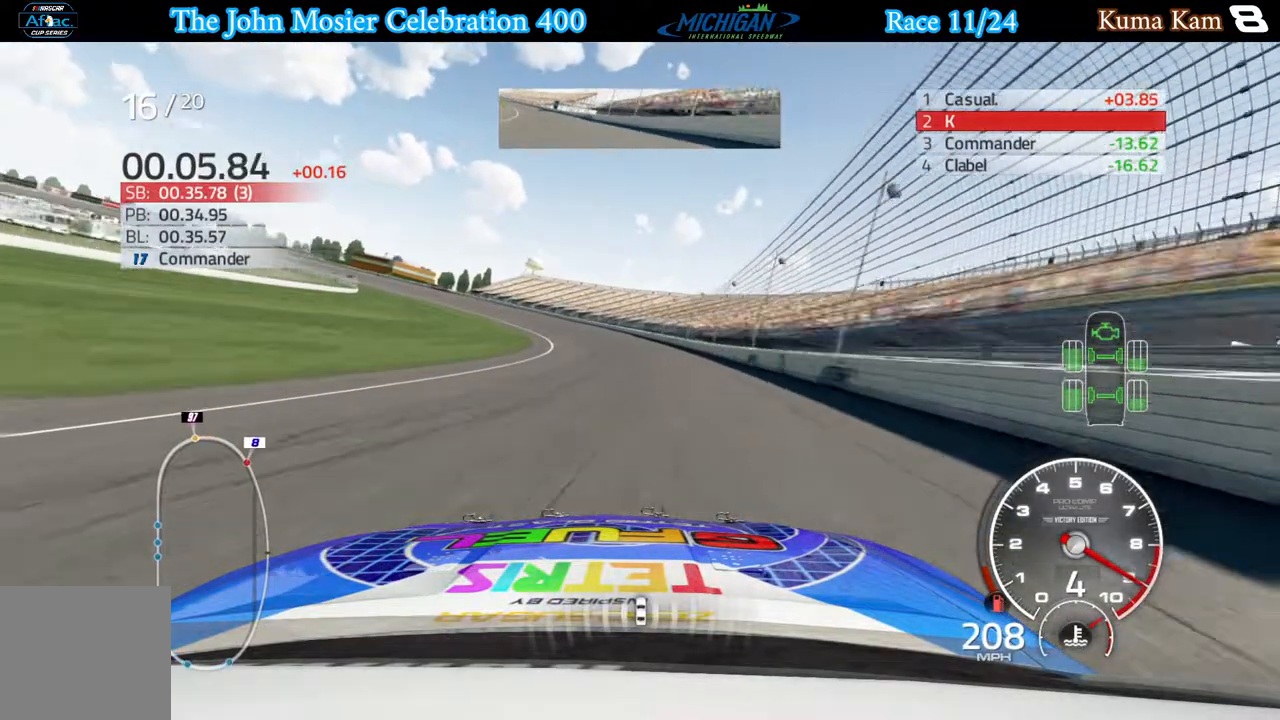
{"buttons": ["A"], "left_stick": "left", "right_stick": "center", "events": []}
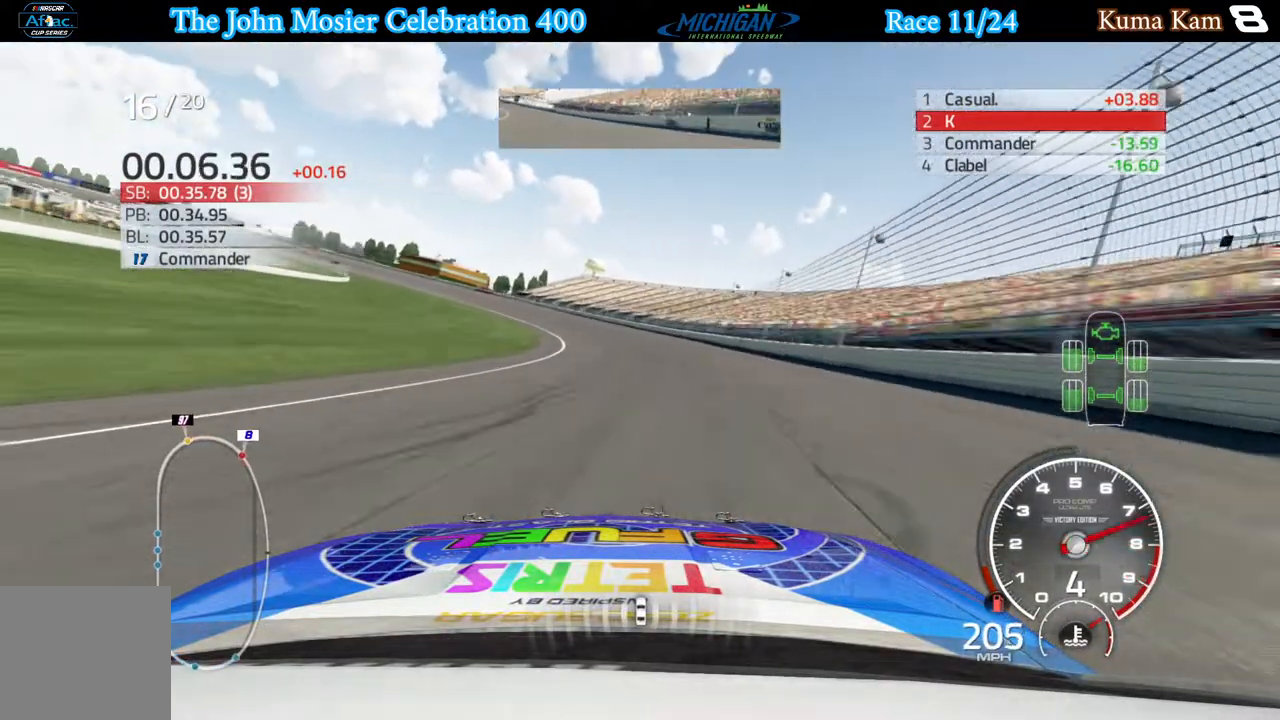
{"buttons": ["A"], "left_stick": "left", "right_stick": "center", "events": []}
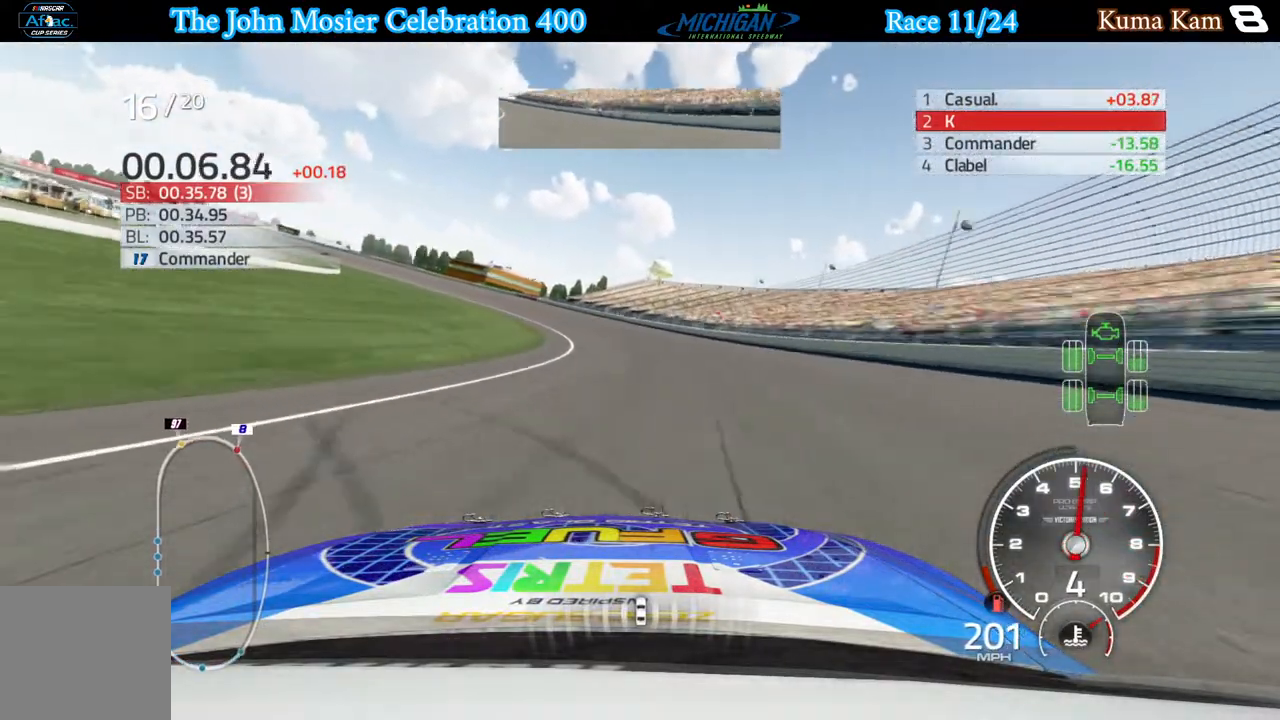
{"buttons": ["A"], "left_stick": "left", "right_stick": "center", "events": []}
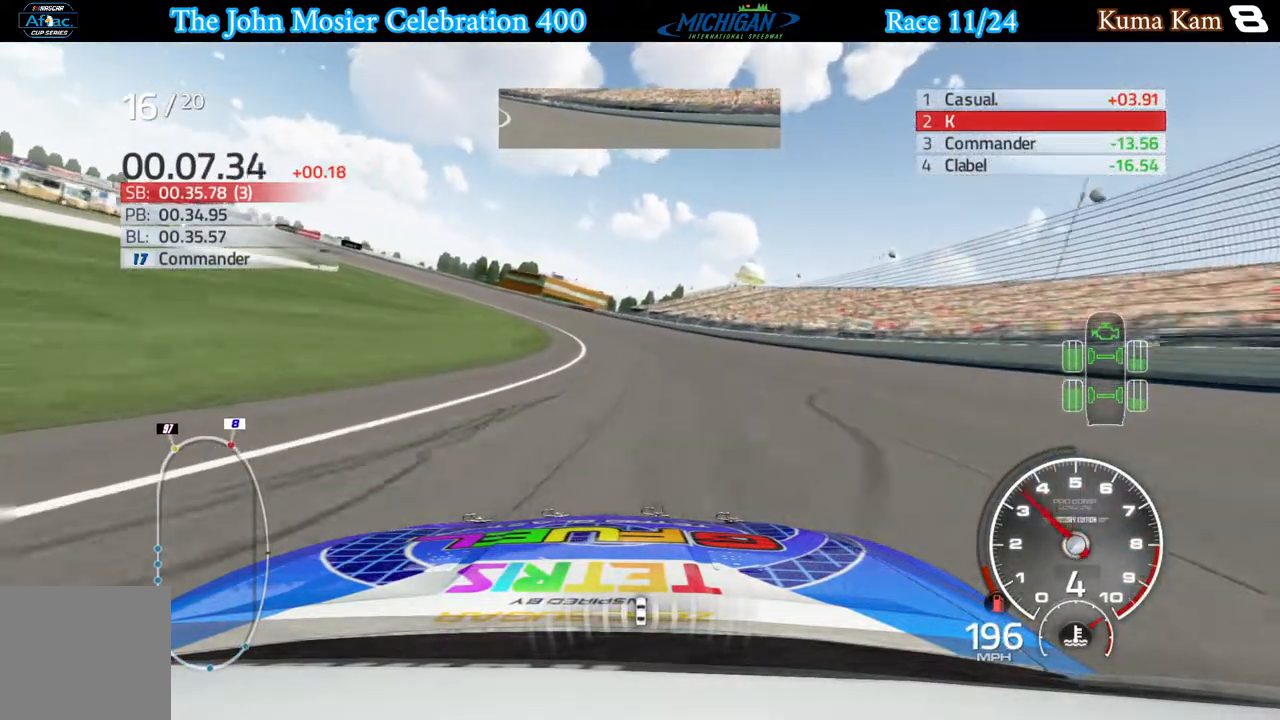
{"buttons": ["A"], "left_stick": "left", "right_stick": "center", "events": []}
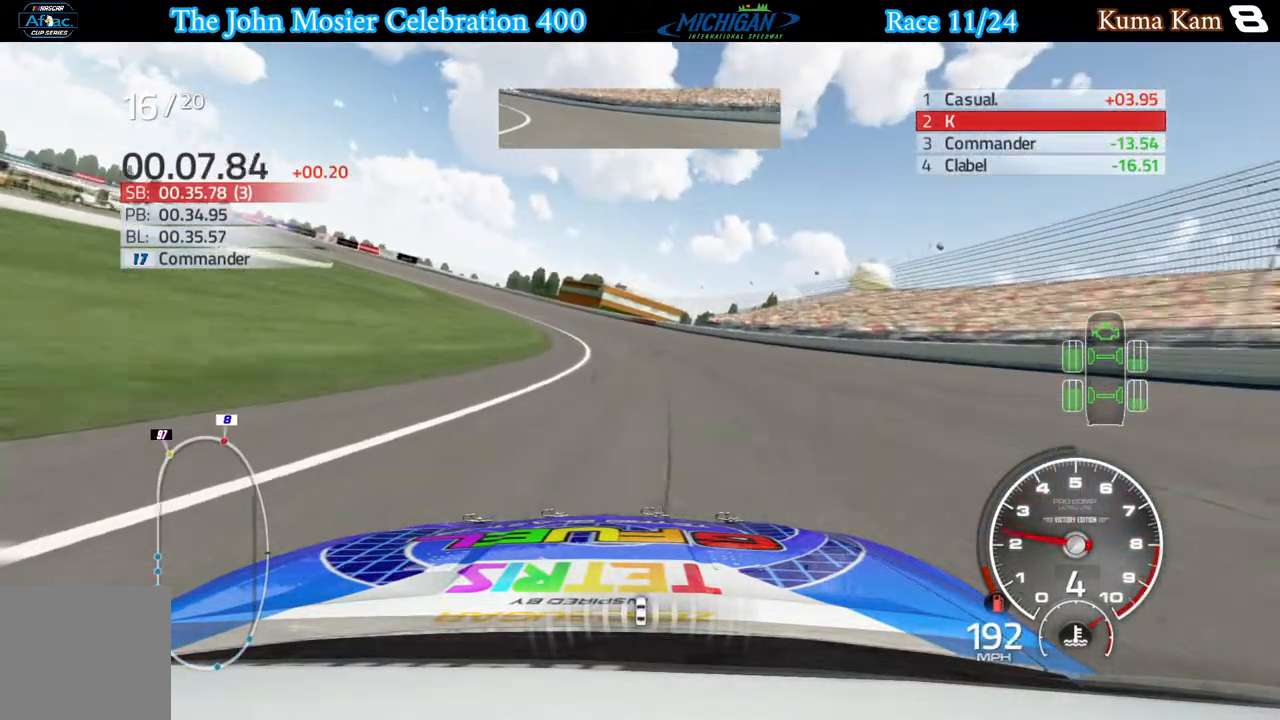
{"buttons": ["A"], "left_stick": "left", "right_stick": "center", "events": []}
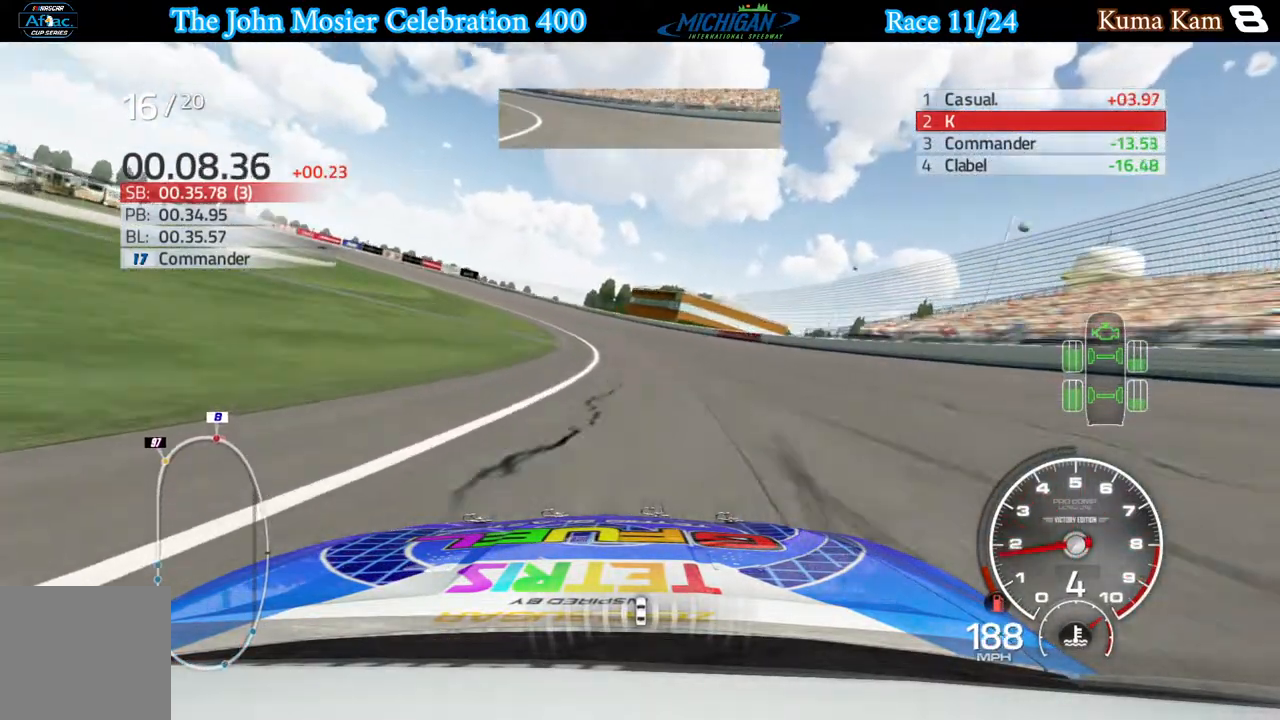
{"buttons": [], "left_stick": "left", "right_stick": "center", "events": [[67, "A", "up"]]}
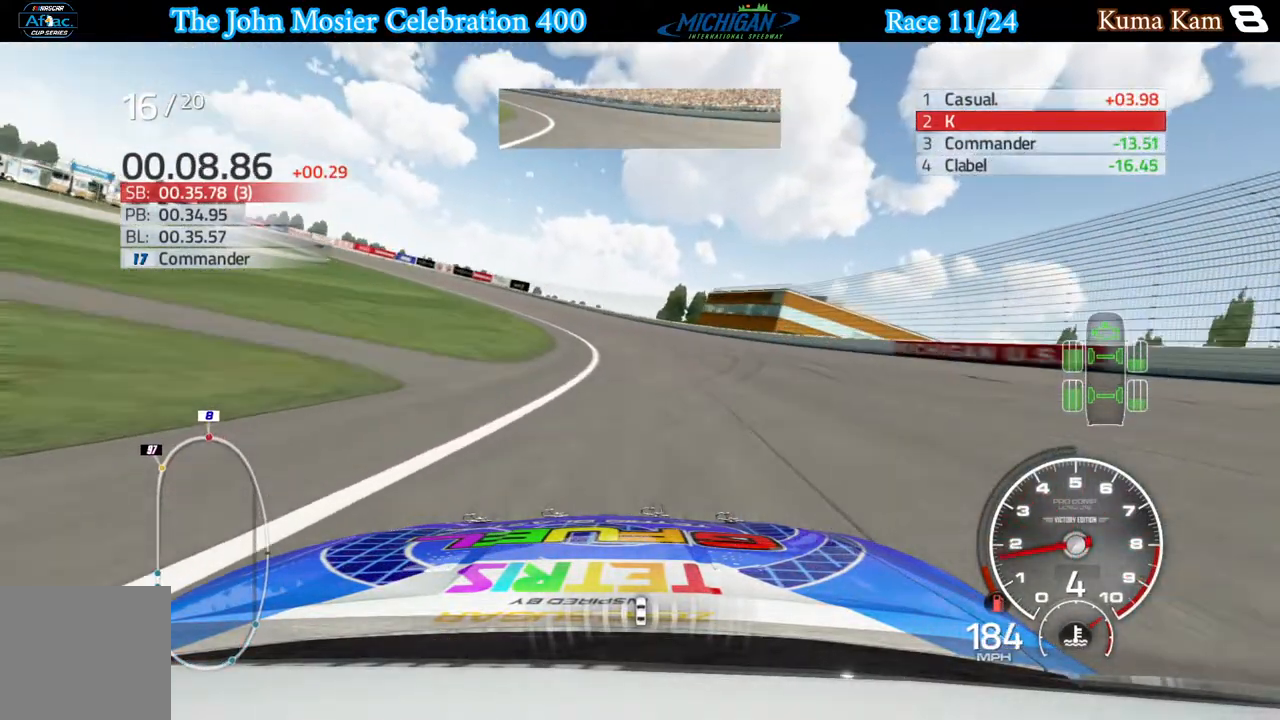
{"buttons": ["R2"], "left_stick": "left", "right_stick": "center", "events": [[450, "R2", "down"]]}
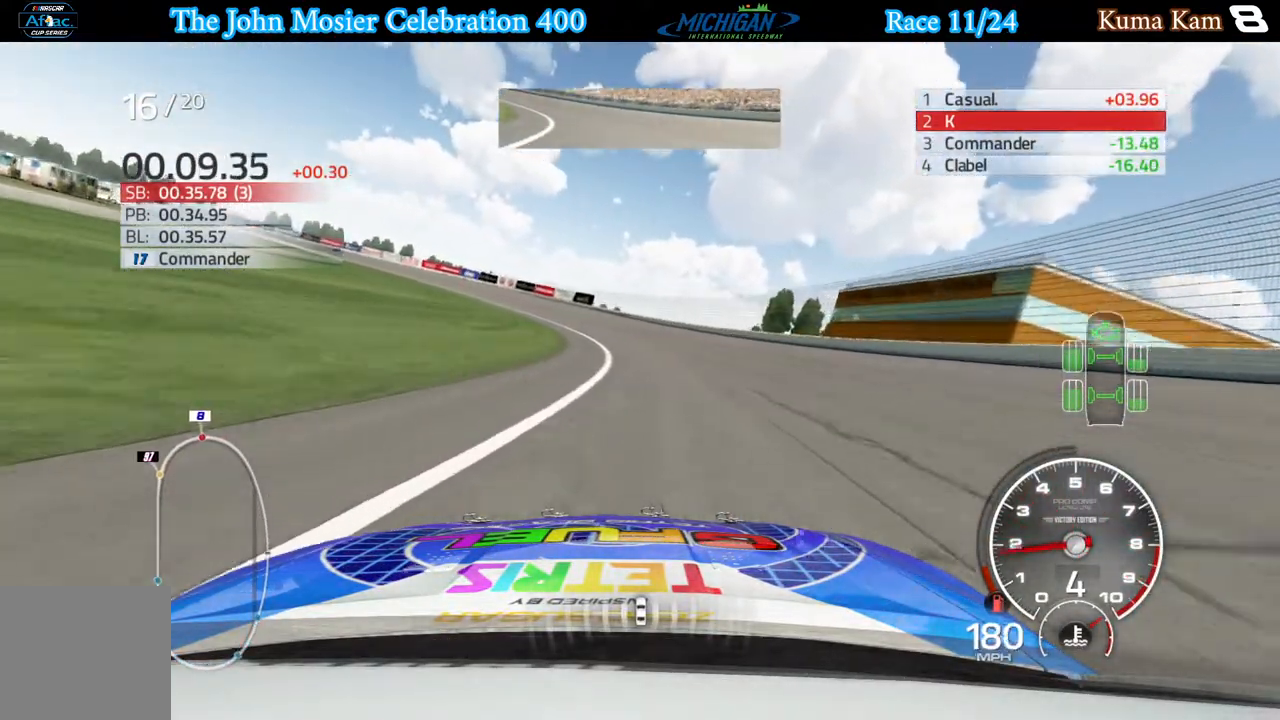
{"buttons": ["R2"], "left_stick": "left", "right_stick": "center", "events": []}
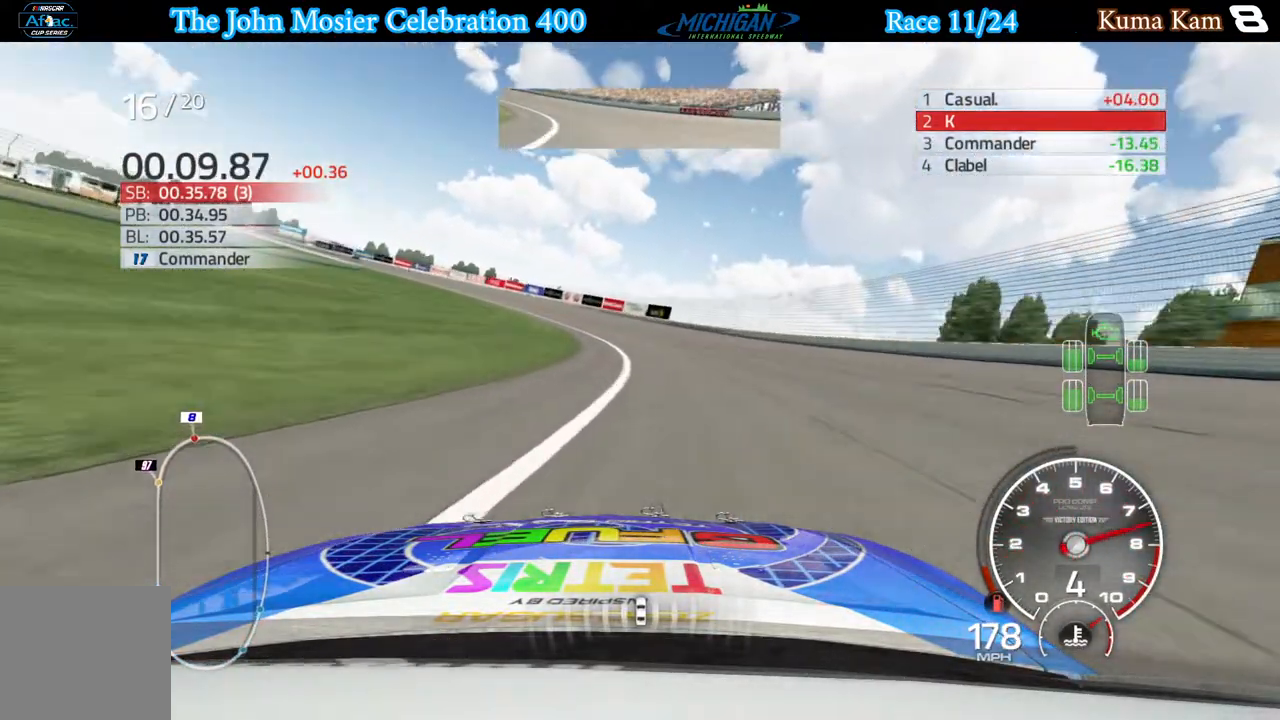
{"buttons": ["R2"], "left_stick": "left", "right_stick": "center", "events": []}
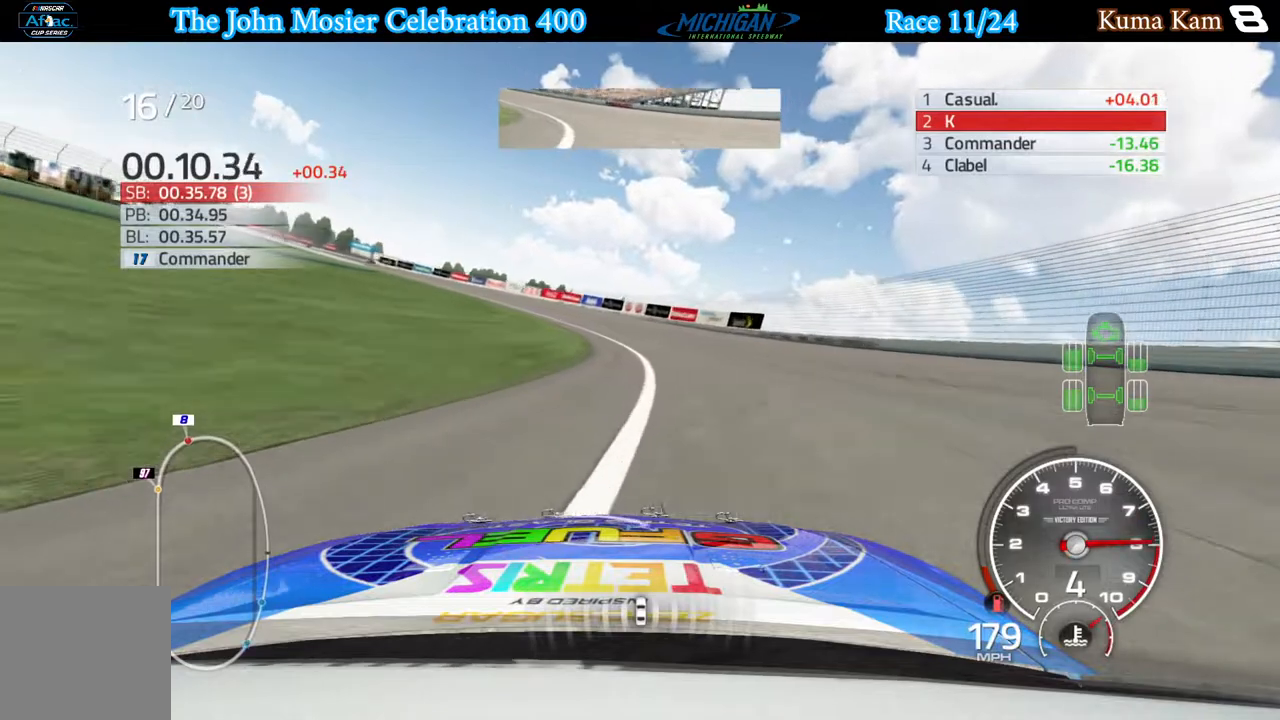
{"buttons": ["R2"], "left_stick": "left", "right_stick": "center", "events": []}
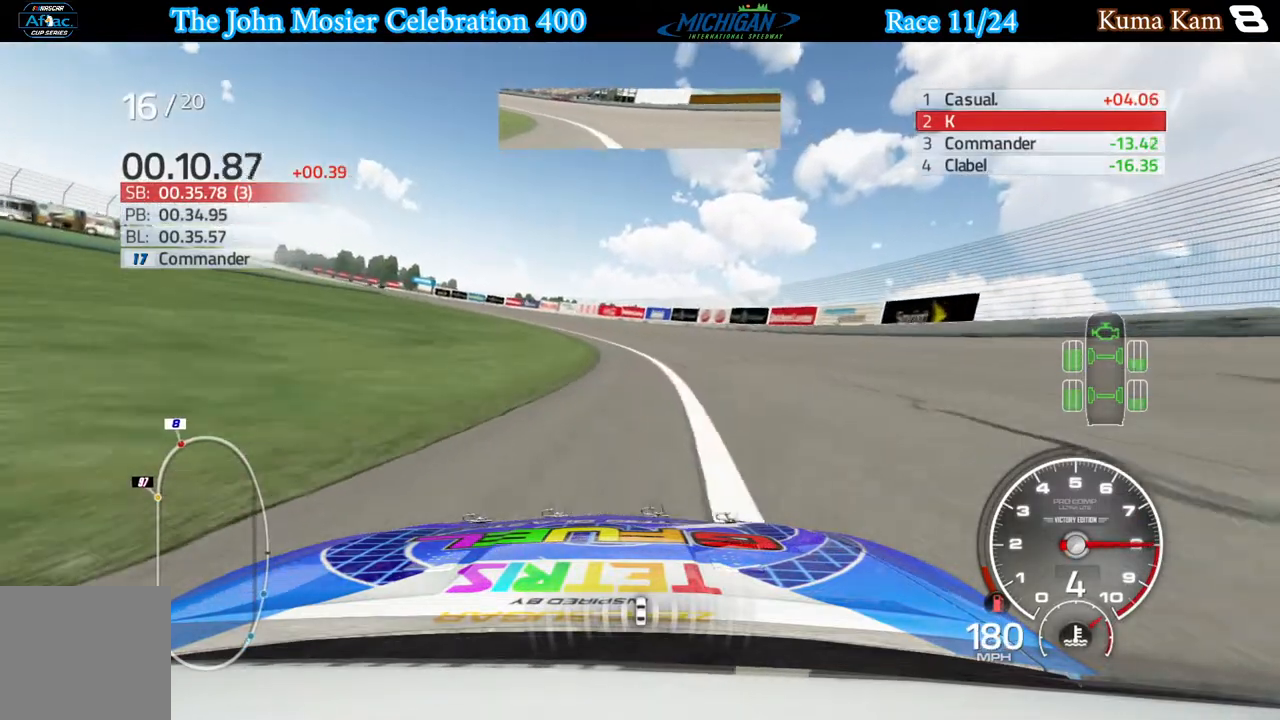
{"buttons": ["R2"], "left_stick": "left", "right_stick": "center", "events": []}
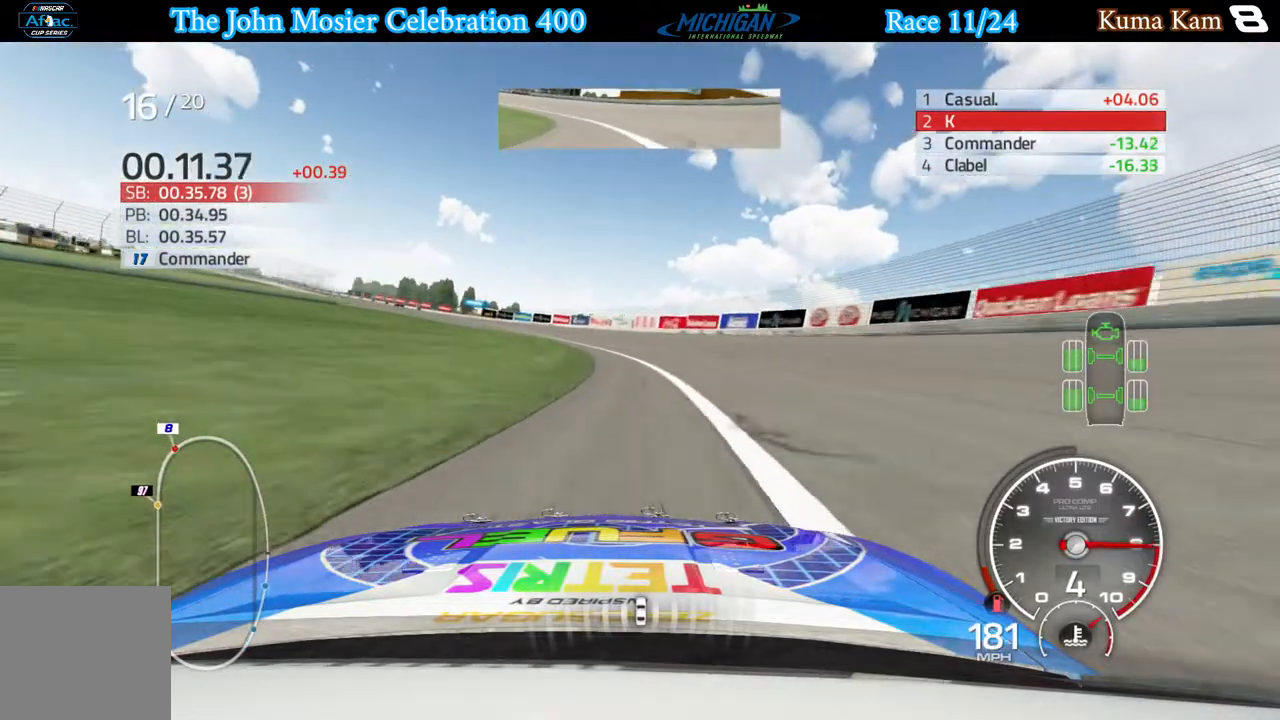
{"buttons": ["R2"], "left_stick": "left", "right_stick": "center", "events": []}
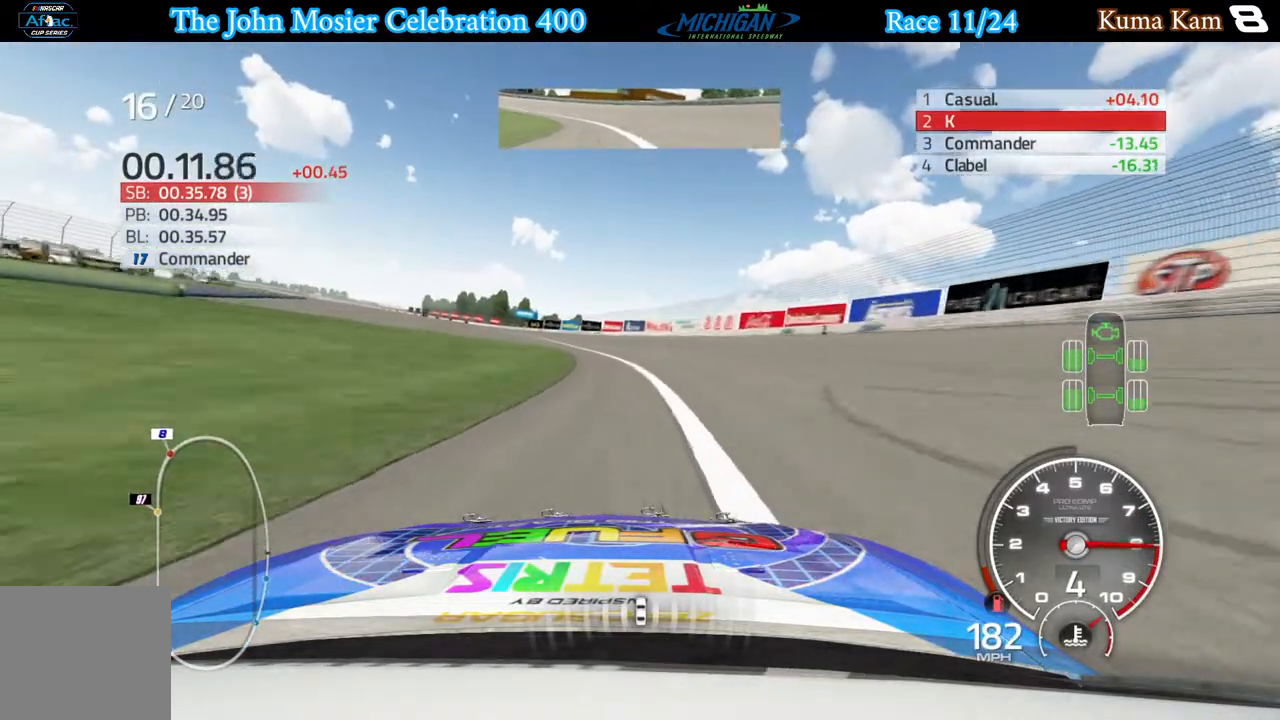
{"buttons": ["R2"], "left_stick": "left", "right_stick": "center", "events": []}
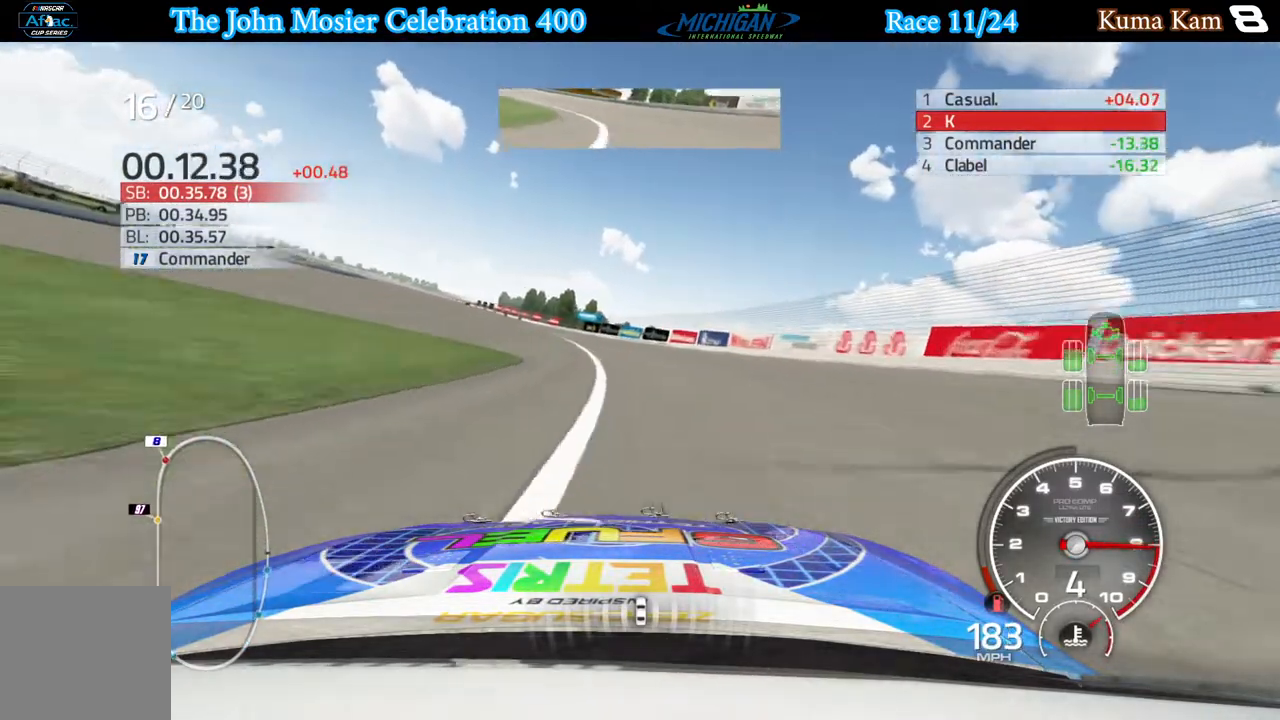
{"buttons": ["R2"], "left_stick": "center", "right_stick": "center", "events": [[483, "left_stick", "center"]]}
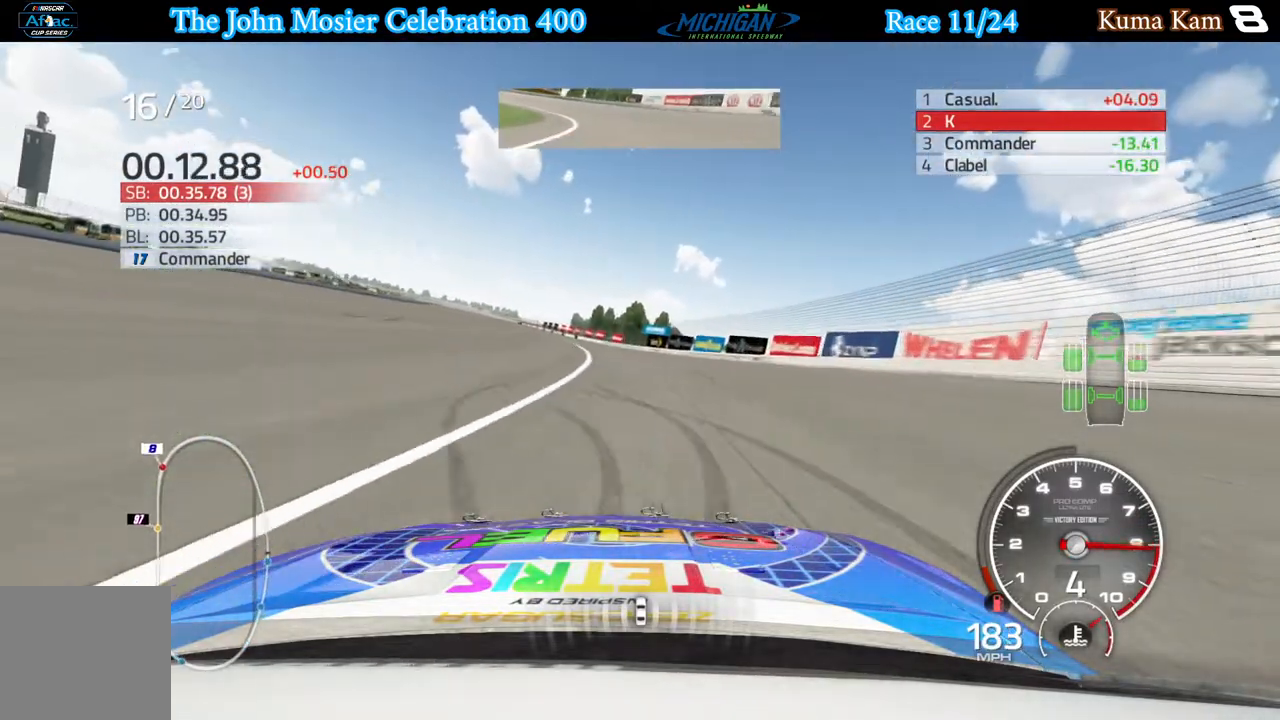
{"buttons": ["R2"], "left_stick": "left", "right_stick": "center", "events": [[83, "left_stick", "left"]]}
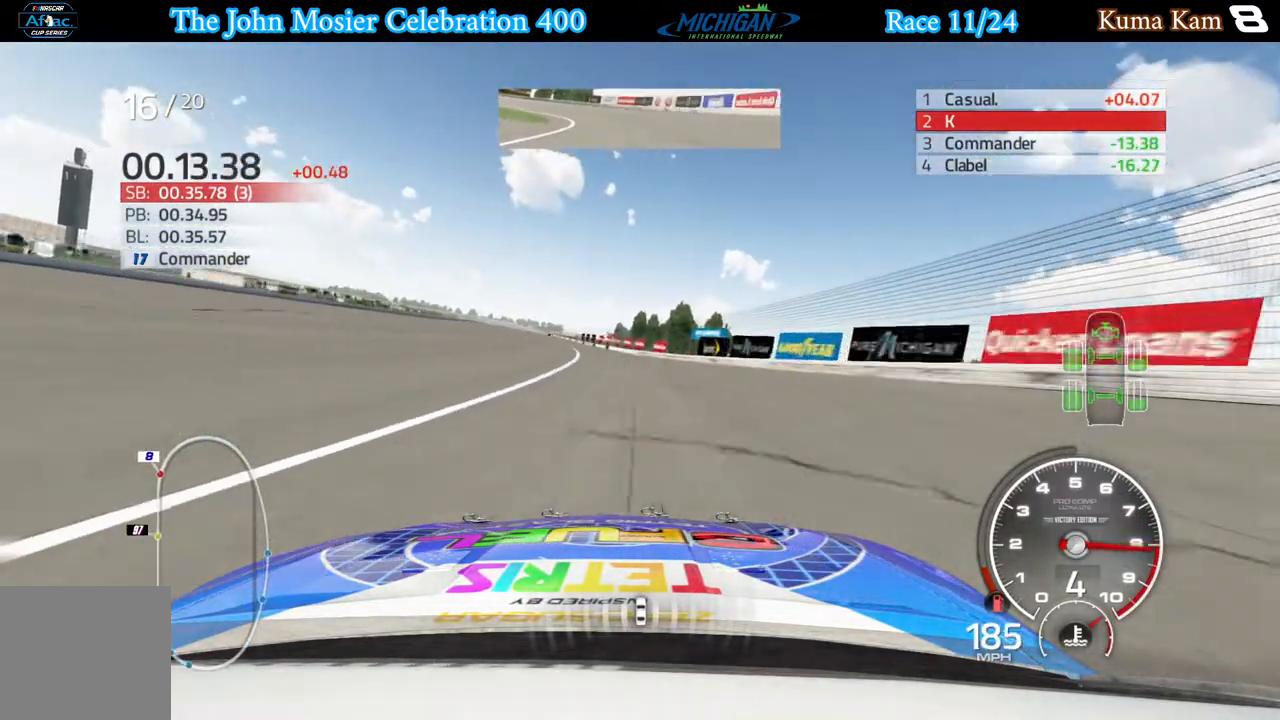
{"buttons": ["R2"], "left_stick": "center", "right_stick": "center", "events": [[217, "left_stick", "center"], [317, "left_stick", "left"], [467, "left_stick", "center"]]}
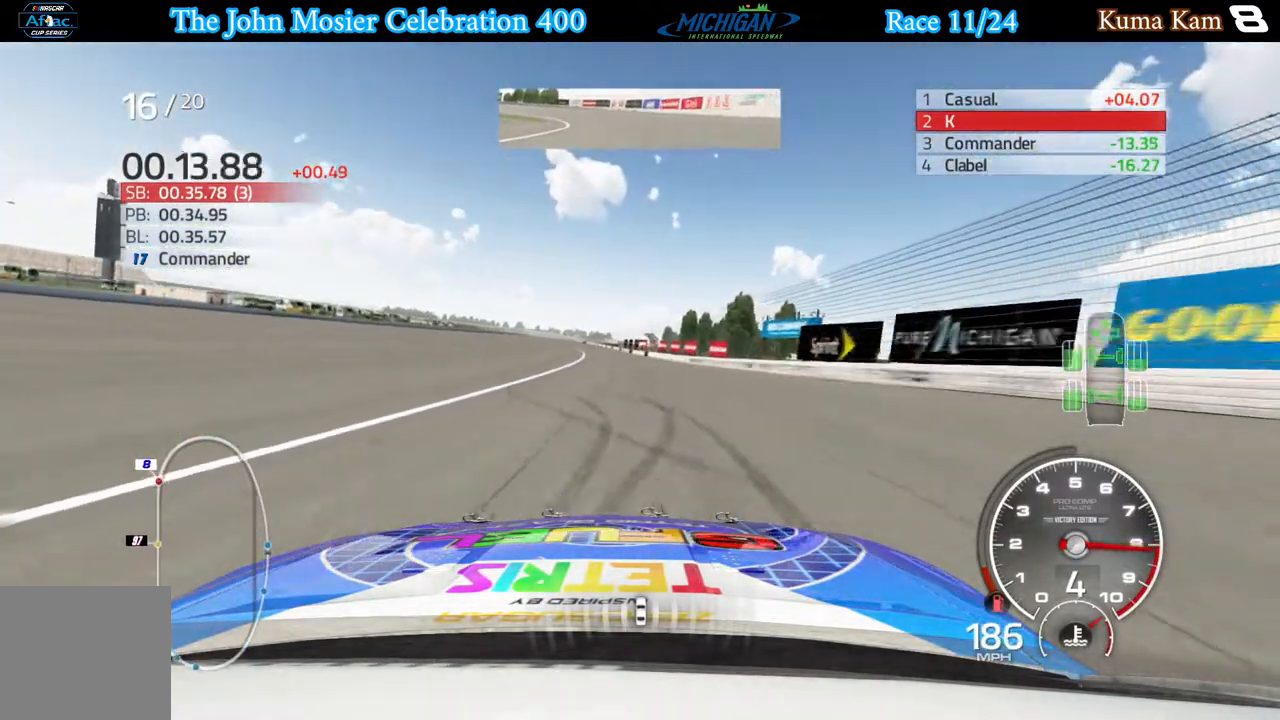
{"buttons": ["R2"], "left_stick": "left", "right_stick": "center", "events": [[83, "left_stick", "left"], [217, "left_stick", "center"], [383, "left_stick", "left"]]}
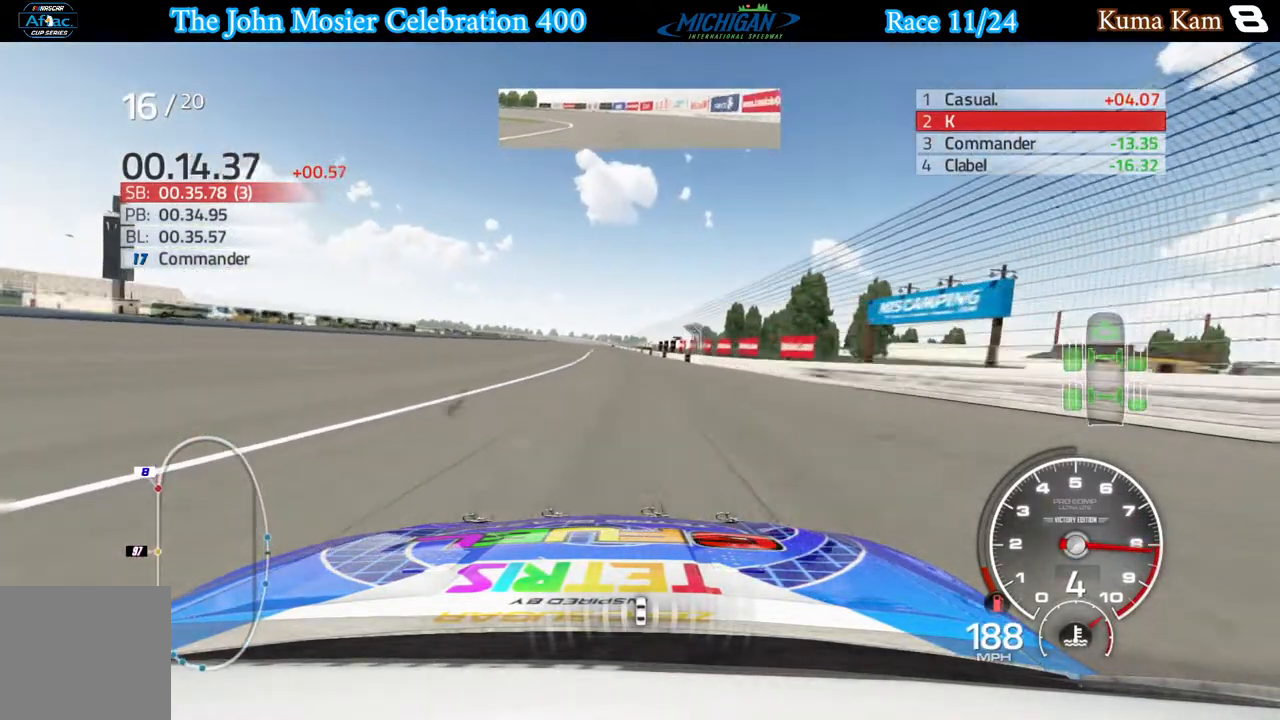
{"buttons": ["R2"], "left_stick": "center", "right_stick": "center", "events": [[17, "left_stick", "center"], [150, "left_stick", "left"], [267, "left_stick", "center"]]}
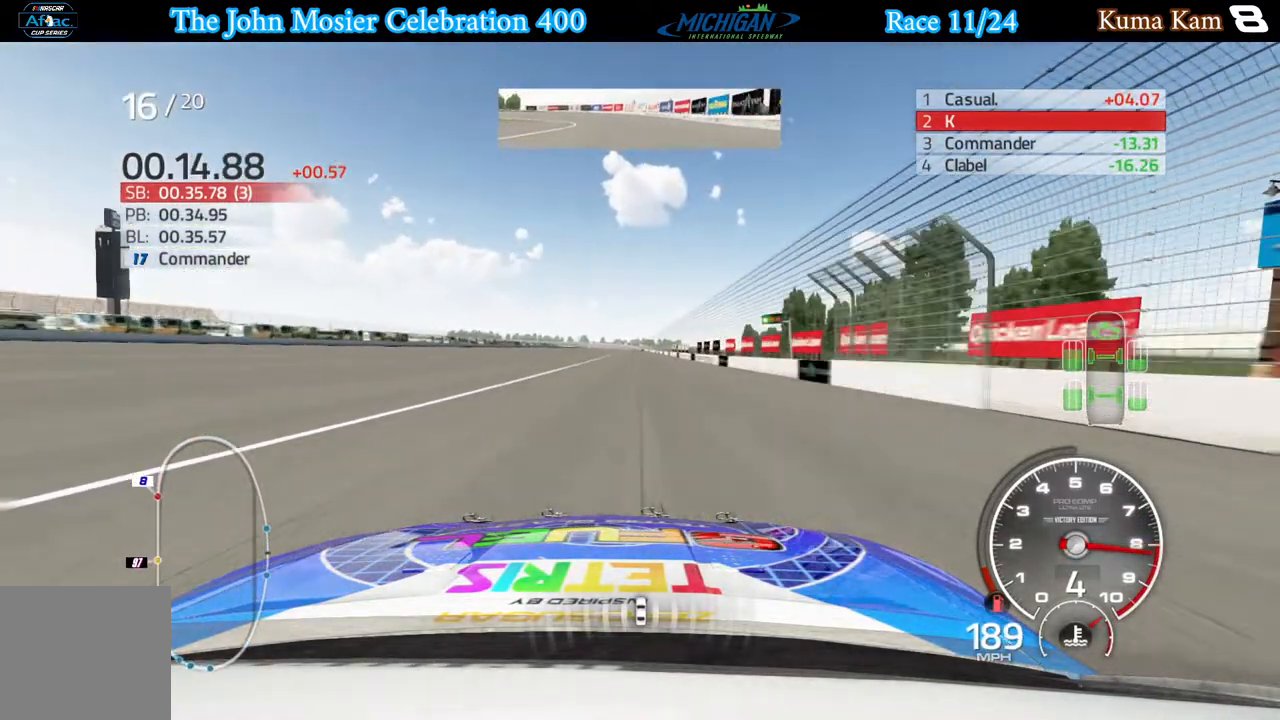
{"buttons": ["R2"], "left_stick": "center", "right_stick": "center", "events": []}
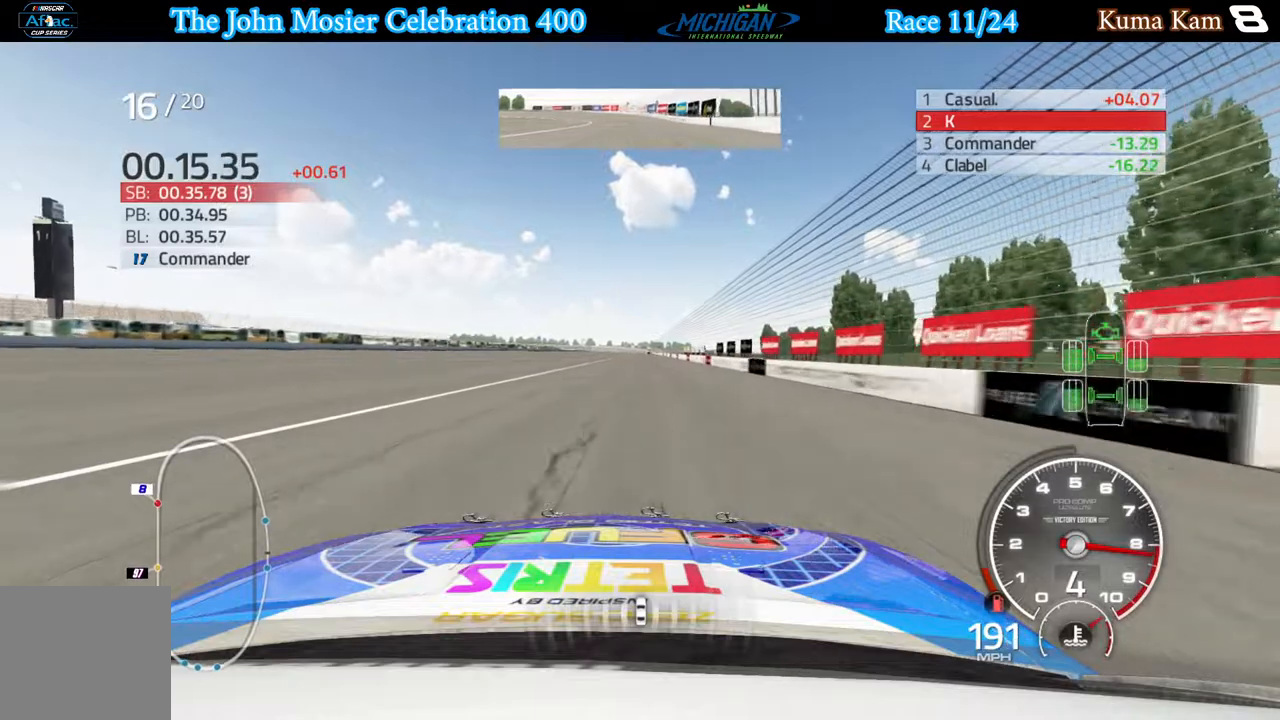
{"buttons": ["R2"], "left_stick": "center", "right_stick": "center", "events": [[33, "left_stick", "right"], [117, "left_stick", "center"], [300, "left_stick", "right"], [383, "left_stick", "center"]]}
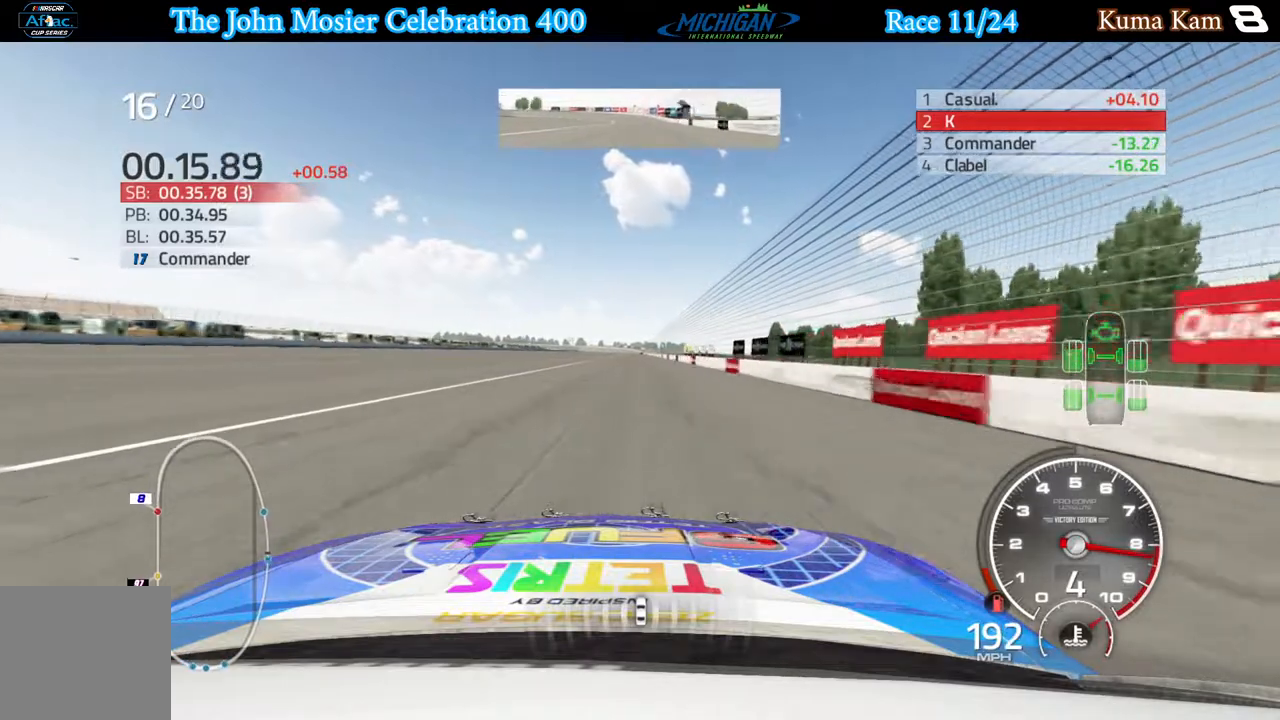
{"buttons": ["R2"], "left_stick": "right", "right_stick": "center", "events": [[167, "left_stick", "right"], [217, "left_stick", "center"], [467, "left_stick", "right"]]}
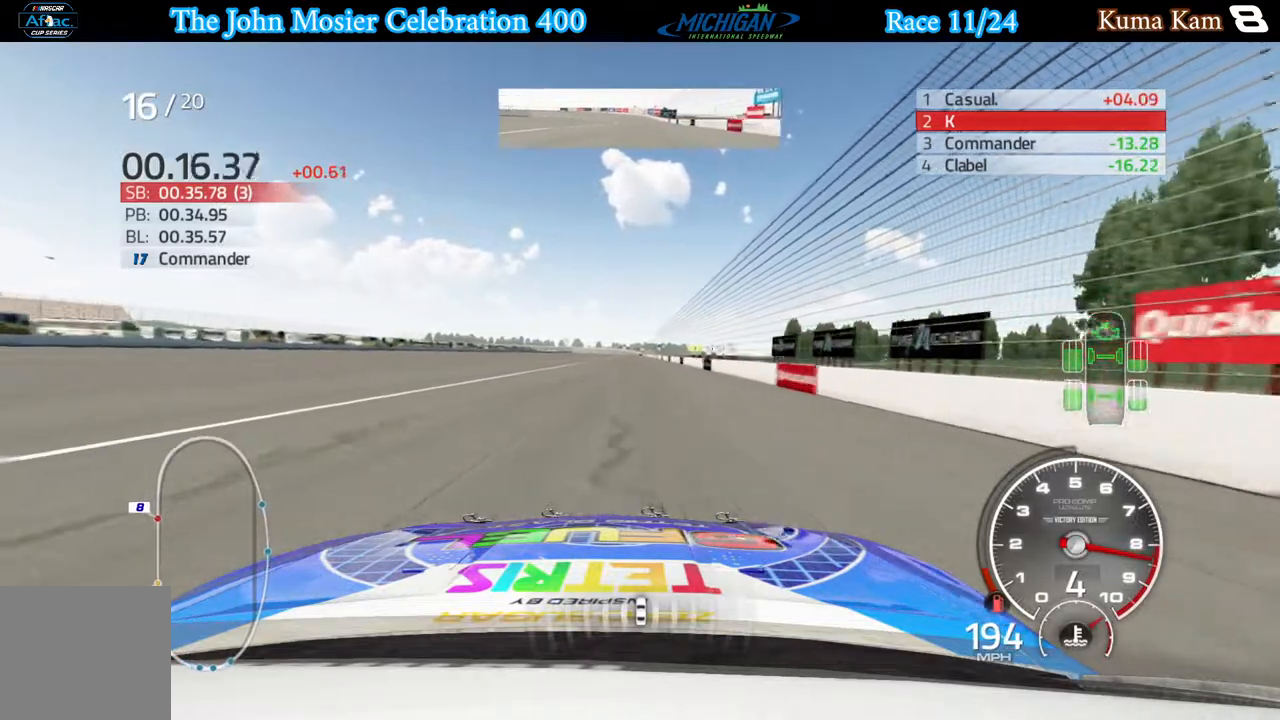
{"buttons": ["R2"], "left_stick": "center", "right_stick": "center", "events": [[50, "left_stick", "center"], [350, "left_stick", "right"], [400, "left_stick", "center"]]}
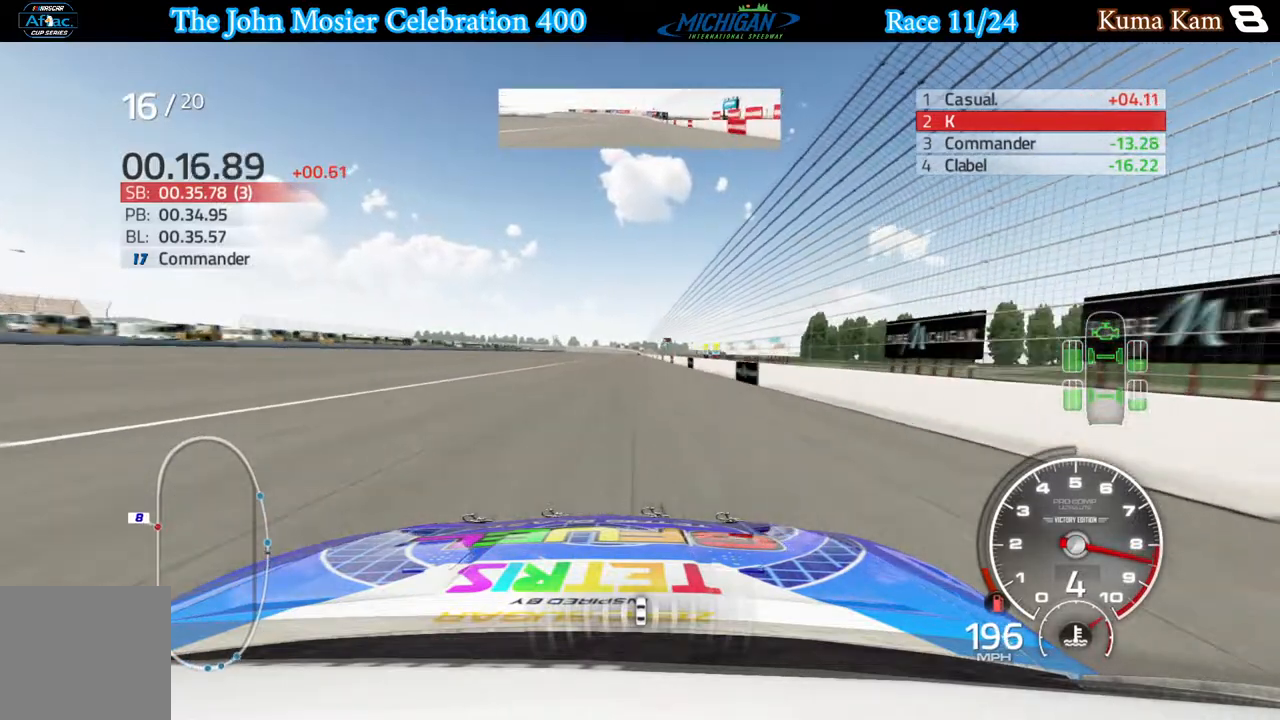
{"buttons": ["R2"], "left_stick": "right", "right_stick": "center", "events": [[200, "left_stick", "right"], [267, "left_stick", "center"], [483, "left_stick", "right"]]}
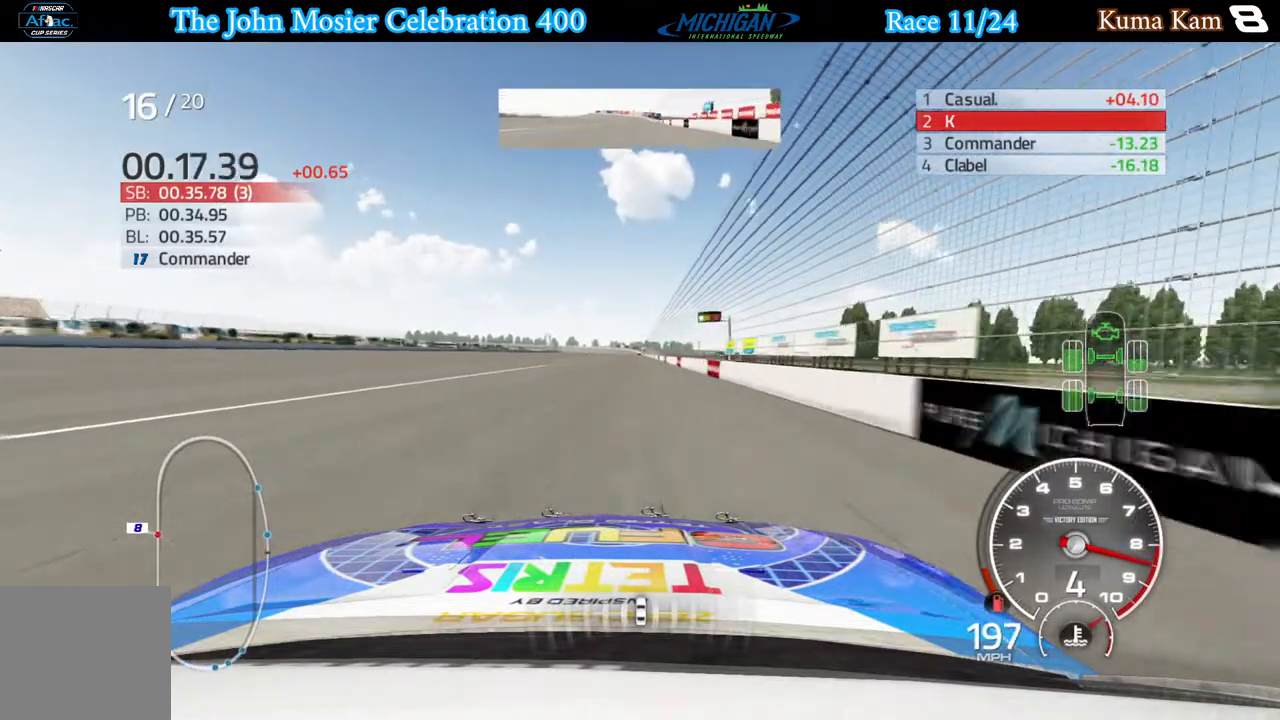
{"buttons": ["R2"], "left_stick": "center", "right_stick": "center", "events": [[33, "left_stick", "center"]]}
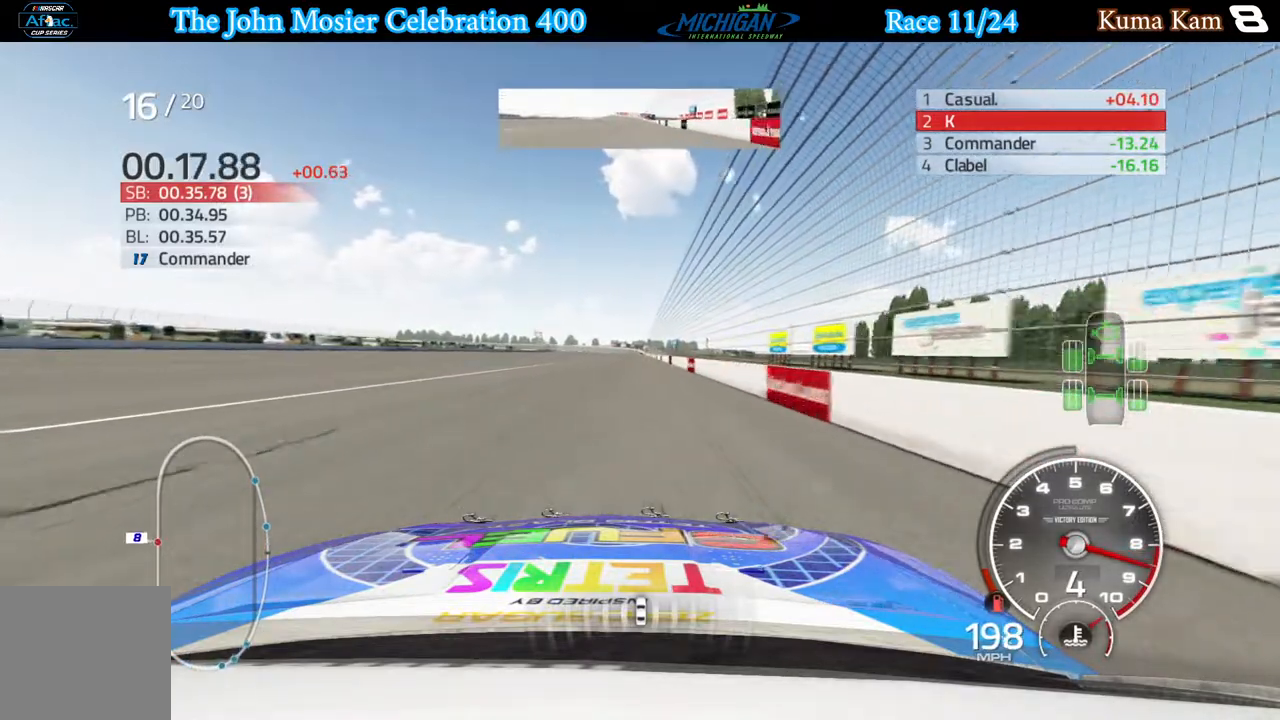
{"buttons": ["R2"], "left_stick": "center", "right_stick": "center", "events": [[383, "left_stick", "right"], [450, "left_stick", "center"]]}
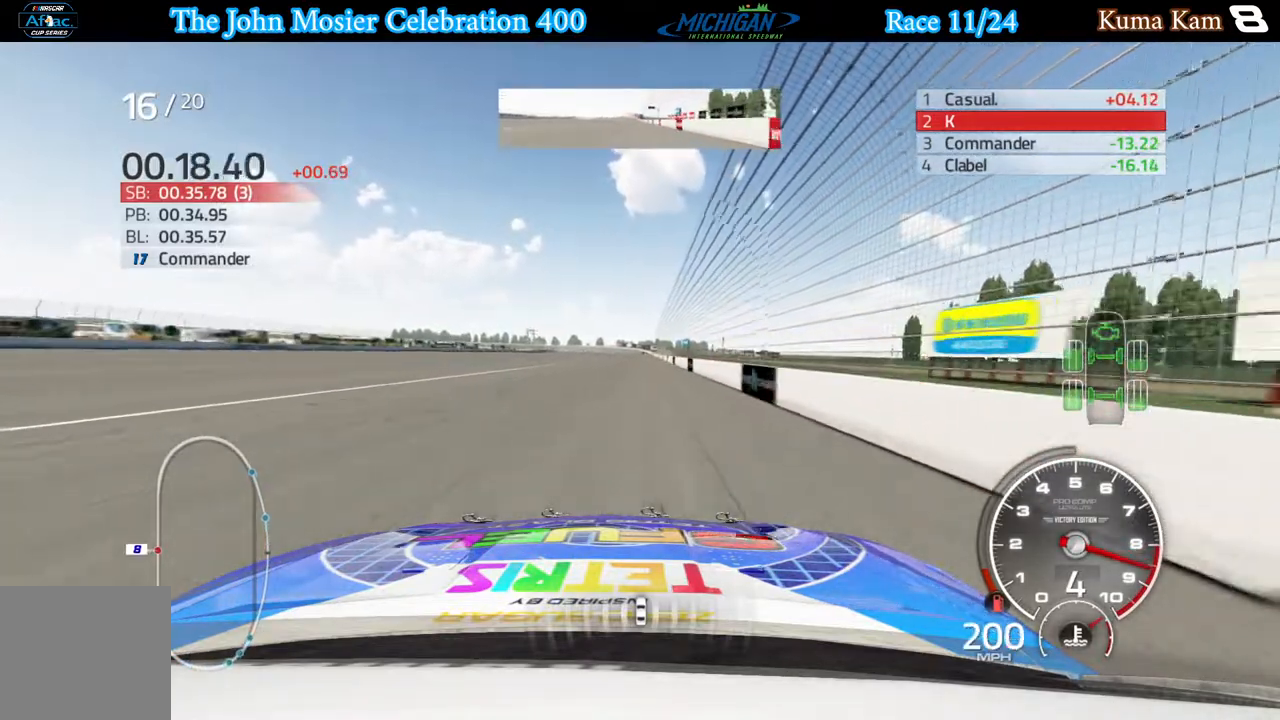
{"buttons": ["R2"], "left_stick": "right", "right_stick": "center", "events": [[167, "left_stick", "down-right"], [217, "left_stick", "center"], [483, "left_stick", "right"]]}
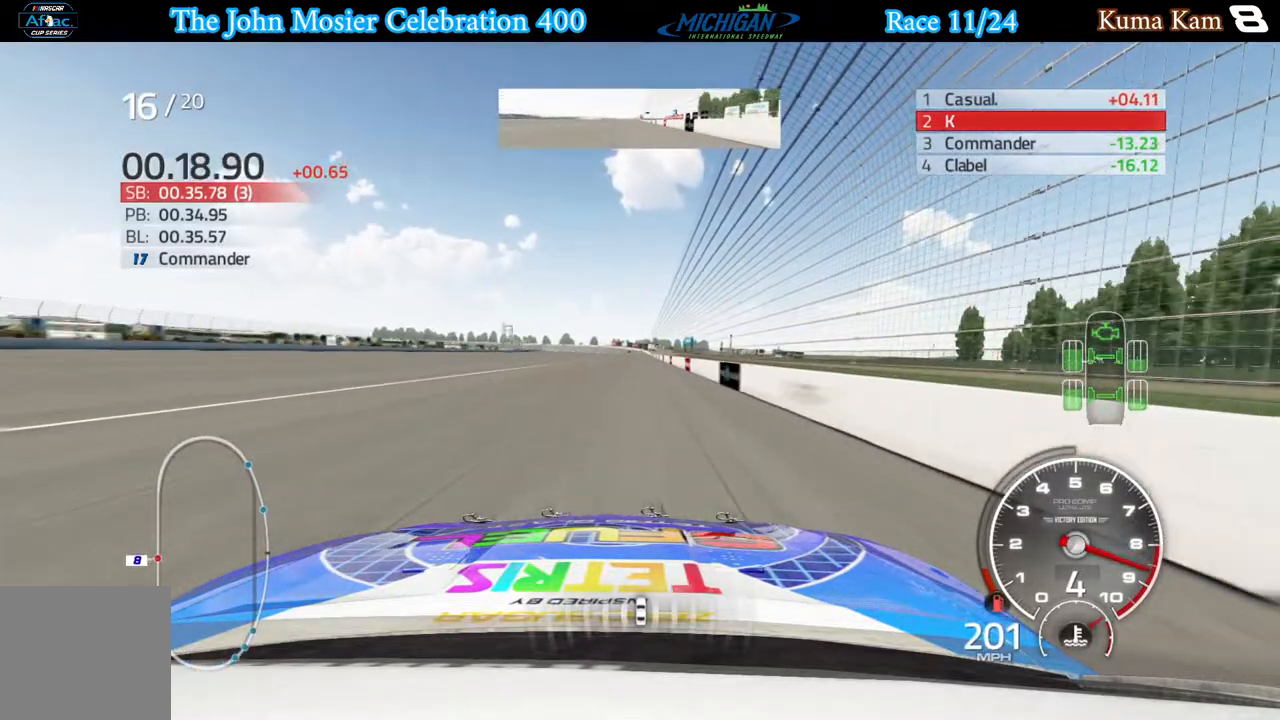
{"buttons": ["R2"], "left_stick": "center", "right_stick": "center", "events": [[50, "left_stick", "center"], [283, "left_stick", "right"], [350, "left_stick", "center"]]}